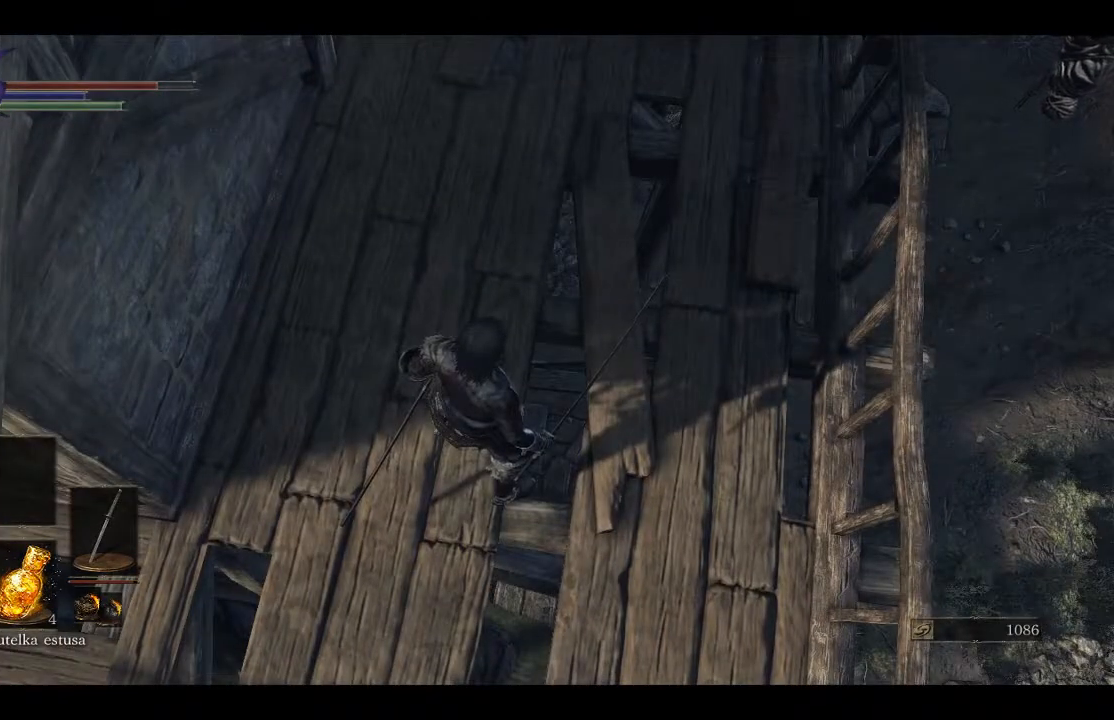
Gameplay with a controller (Xbox layout); each line is a JSON object with the inputs held at the frame after it. "events" lists button and stick changes between this image and that frame as [ms after this image, input, new state], when the widget could be followed in between.
{"buttons": [], "left_stick": "up-left", "right_stick": "up-right", "events": [[383, "right_stick", "up"], [433, "right_stick", "up-right"], [467, "left_stick", "up-left"]]}
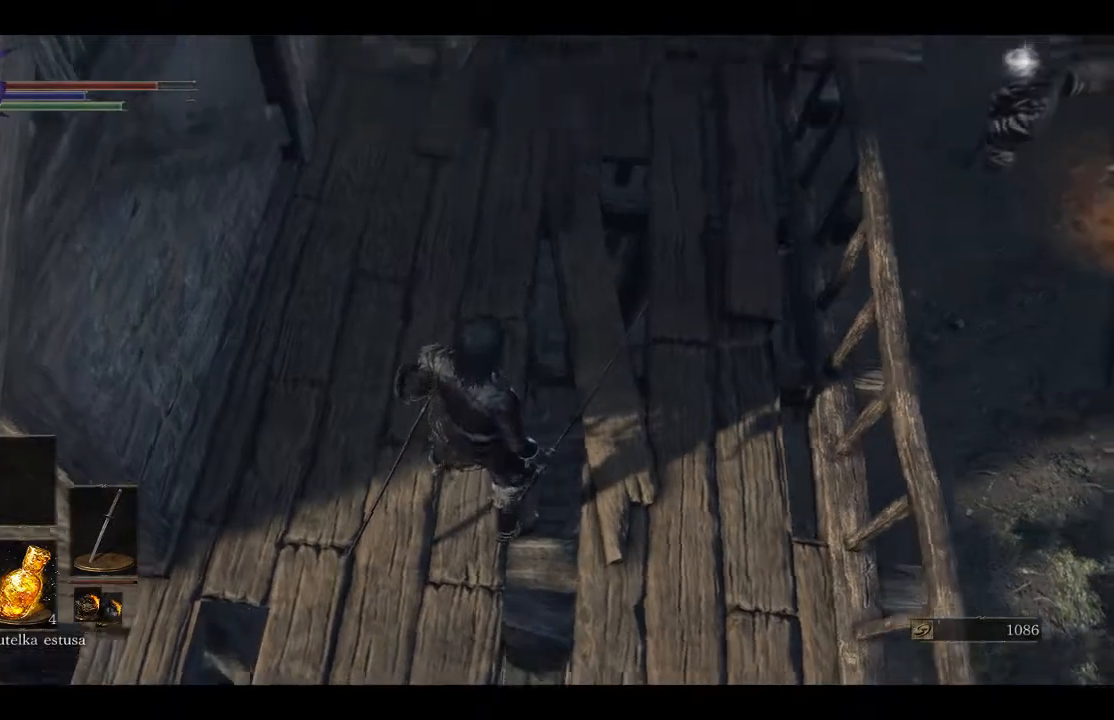
{"buttons": [], "left_stick": "up-right", "right_stick": "up-right", "events": [[50, "right_stick", "up"], [333, "right_stick", "up-right"], [500, "left_stick", "up-right"]]}
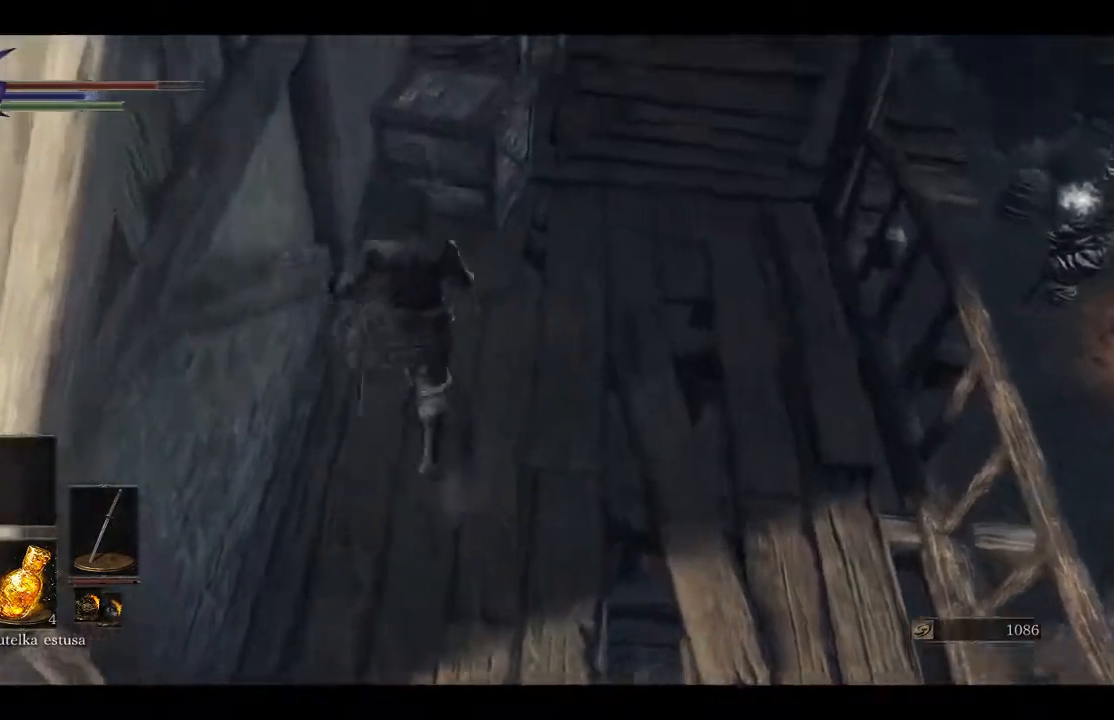
{"buttons": [], "left_stick": "up-right", "right_stick": "right", "events": [[17, "right_stick", "left"], [117, "right_stick", "center"], [467, "right_stick", "right"]]}
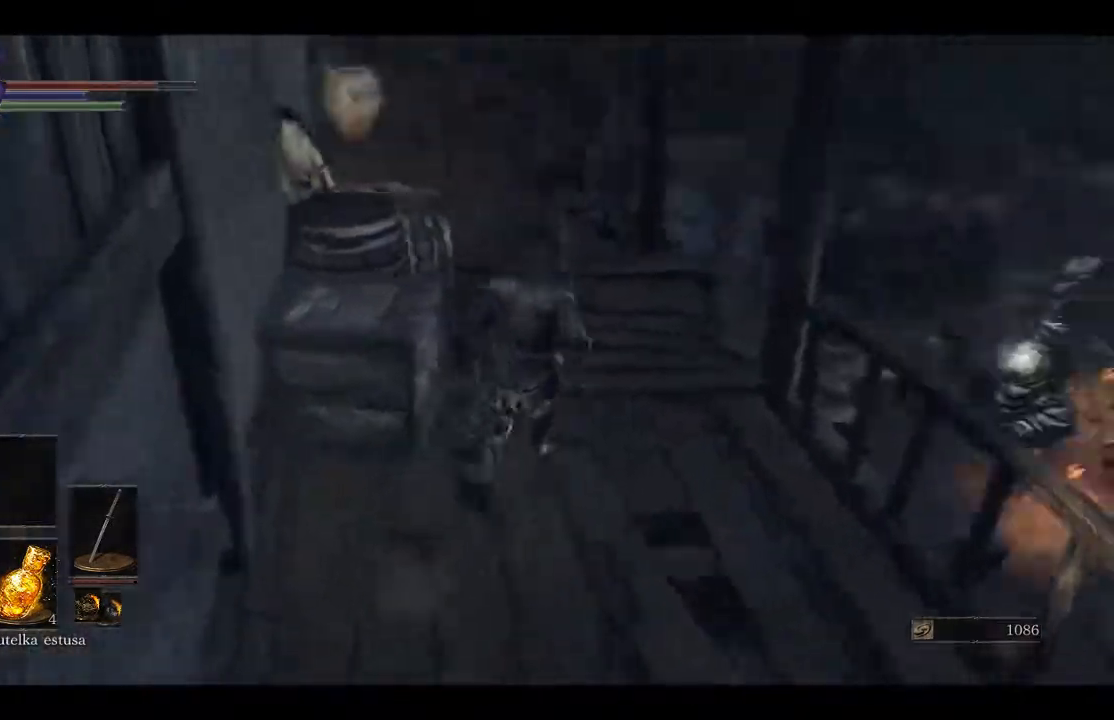
{"buttons": [], "left_stick": "up", "right_stick": "down-left", "events": [[117, "left_stick", "up"], [117, "right_stick", "center"], [500, "right_stick", "down-left"]]}
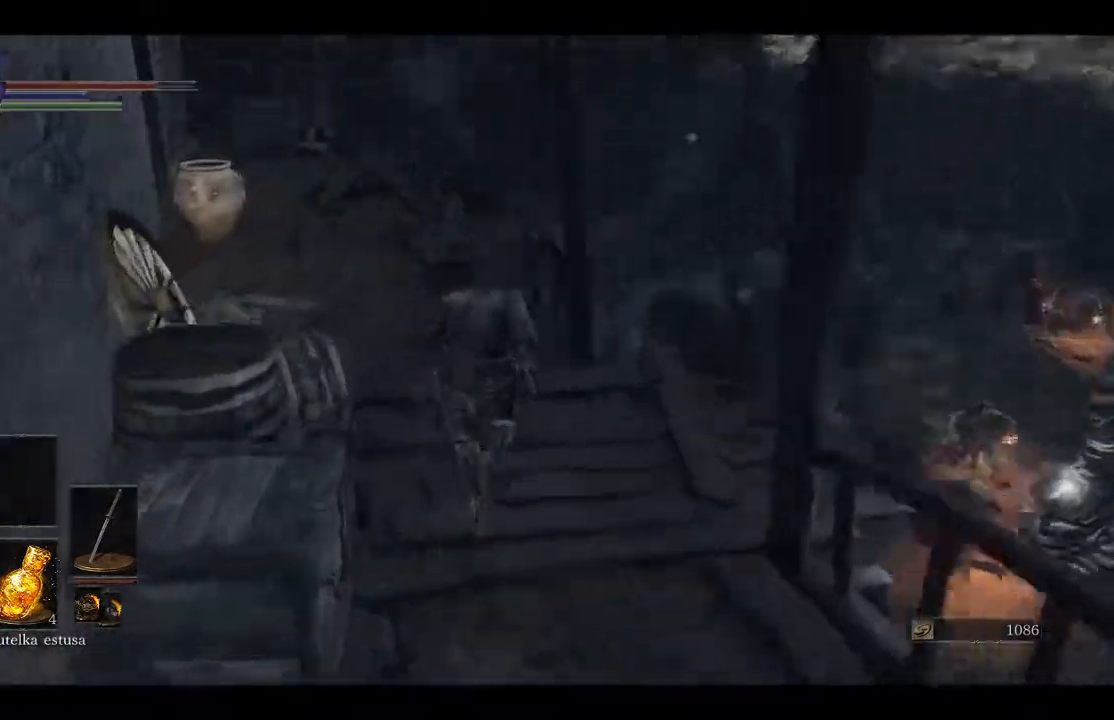
{"buttons": [], "left_stick": "up", "right_stick": "center", "events": [[117, "right_stick", "center"], [167, "left_stick", "center"], [433, "left_stick", "up"]]}
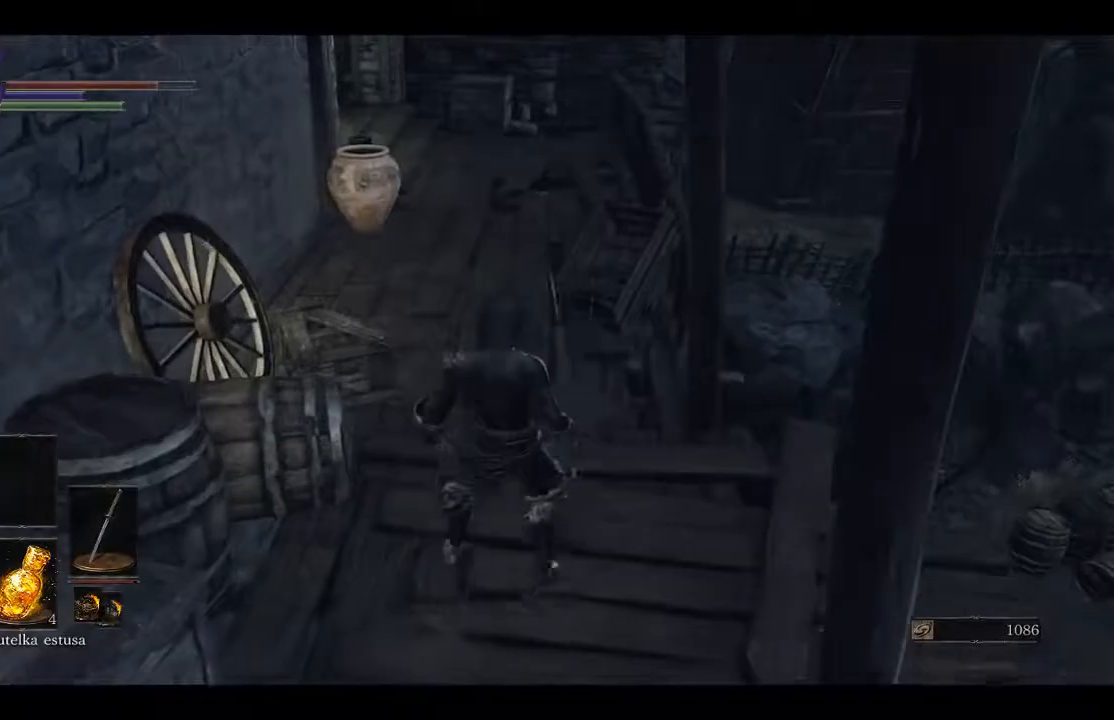
{"buttons": [], "left_stick": "up-left", "right_stick": "down-left", "events": [[100, "left_stick", "up-left"], [100, "right_stick", "down-left"], [167, "R1", "down"], [317, "R1", "up"]]}
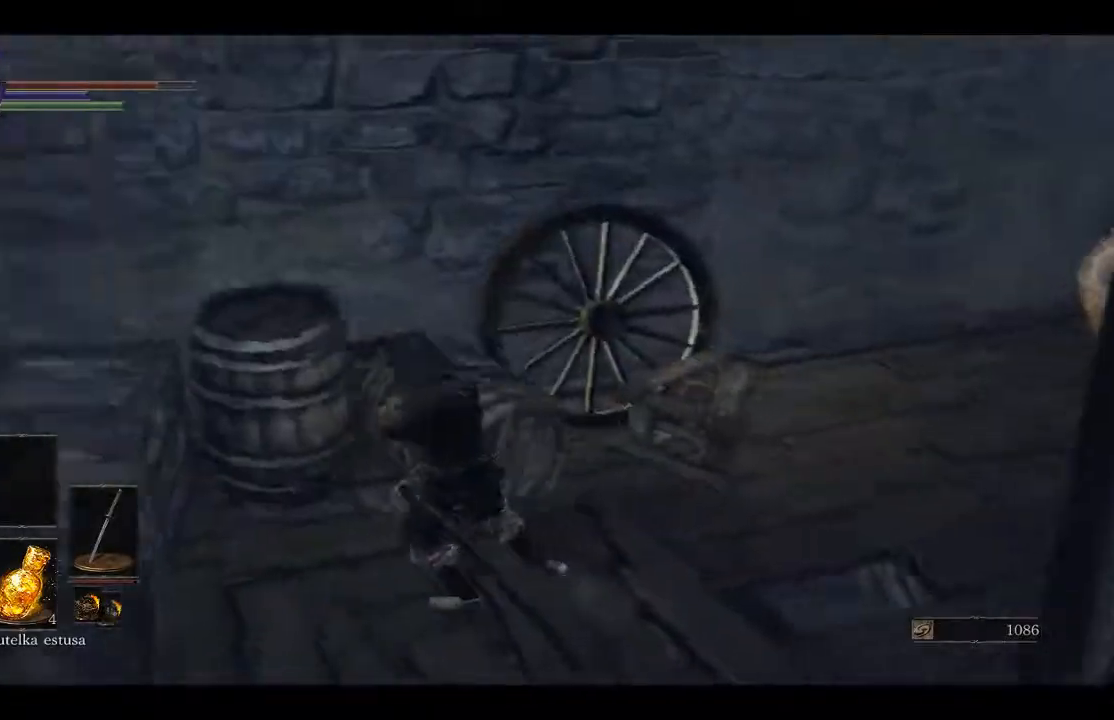
{"buttons": ["R1"], "left_stick": "up-right", "right_stick": "left", "events": [[250, "right_stick", "left"], [367, "R1", "down"], [367, "left_stick", "up"], [483, "left_stick", "up-right"]]}
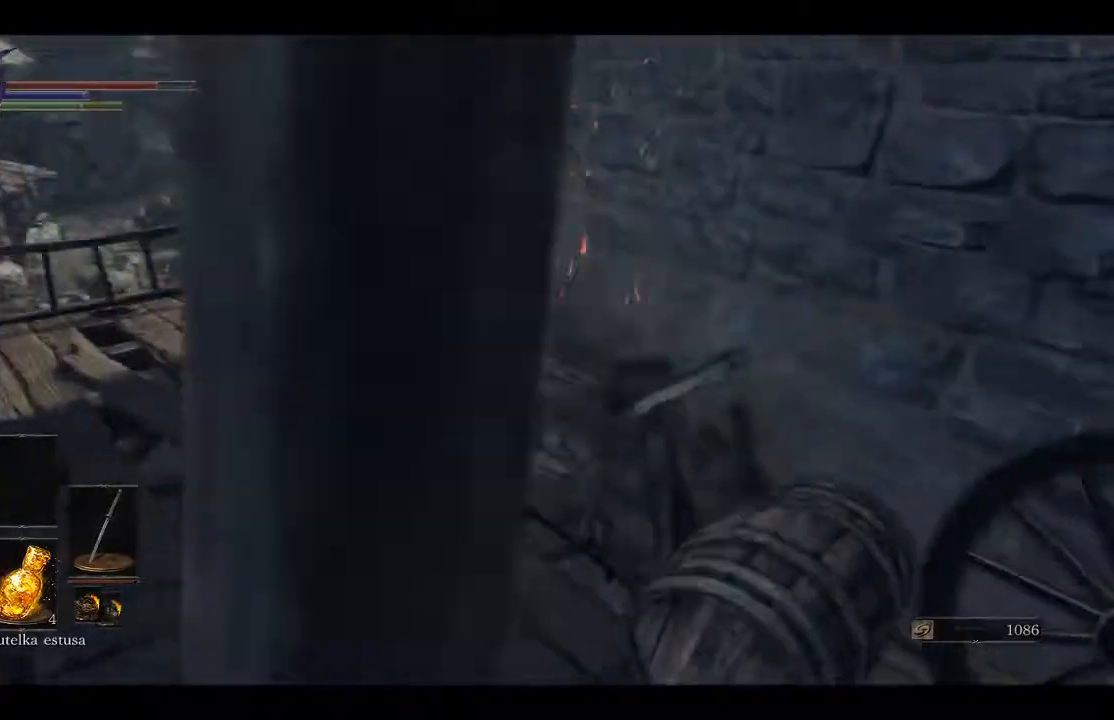
{"buttons": [], "left_stick": "down-right", "right_stick": "left", "events": [[17, "R1", "up"], [183, "left_stick", "down-right"]]}
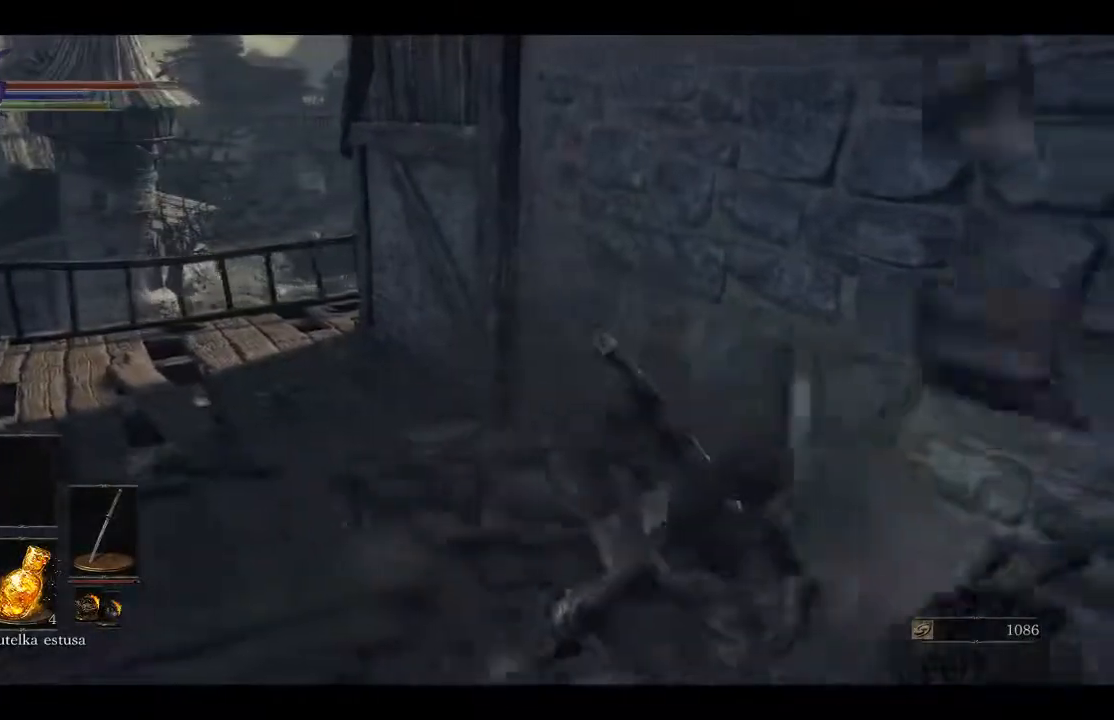
{"buttons": [], "left_stick": "up-left", "right_stick": "down-left", "events": [[33, "left_stick", "down"], [33, "right_stick", "center"], [133, "right_stick", "down-left"], [217, "left_stick", "down-left"], [433, "left_stick", "up-left"]]}
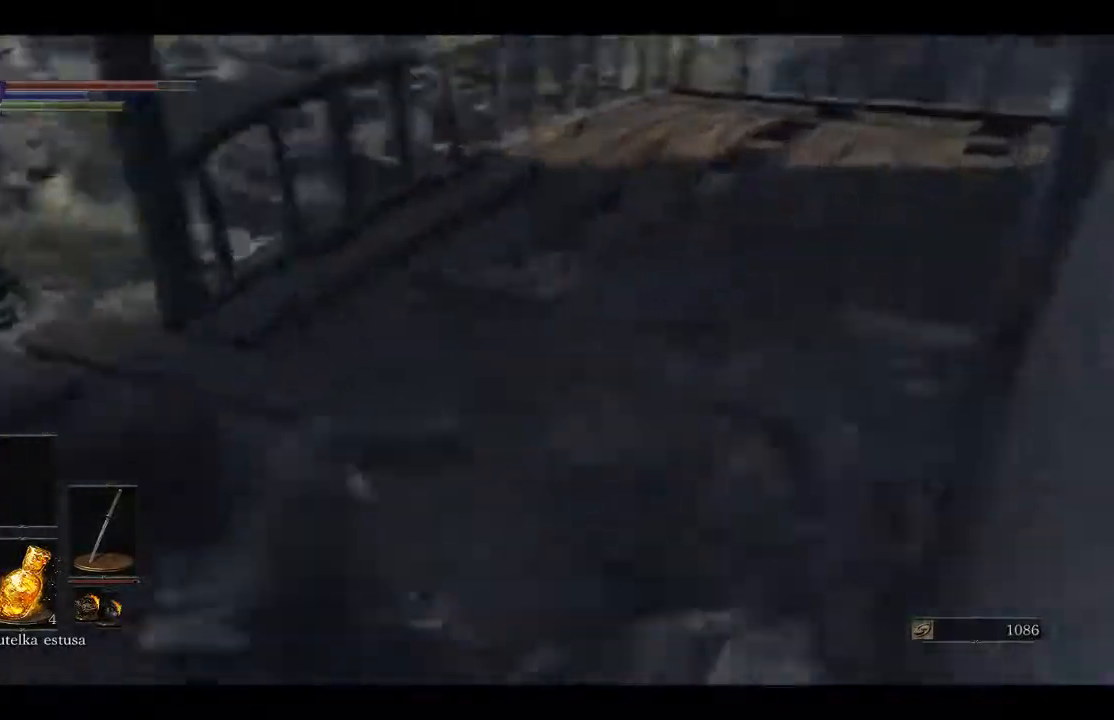
{"buttons": [], "left_stick": "up-left", "right_stick": "left", "events": [[283, "right_stick", "left"]]}
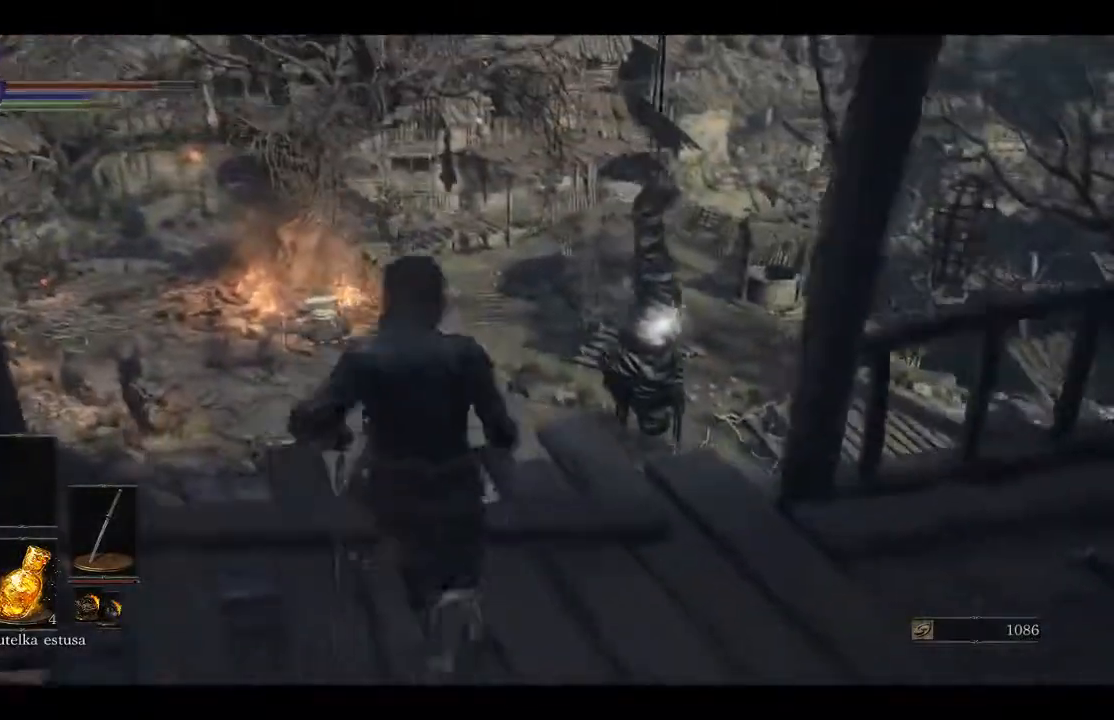
{"buttons": [], "left_stick": "up", "right_stick": "down-right", "events": [[83, "left_stick", "center"], [83, "right_stick", "center"], [283, "right_stick", "down-right"], [433, "left_stick", "up"]]}
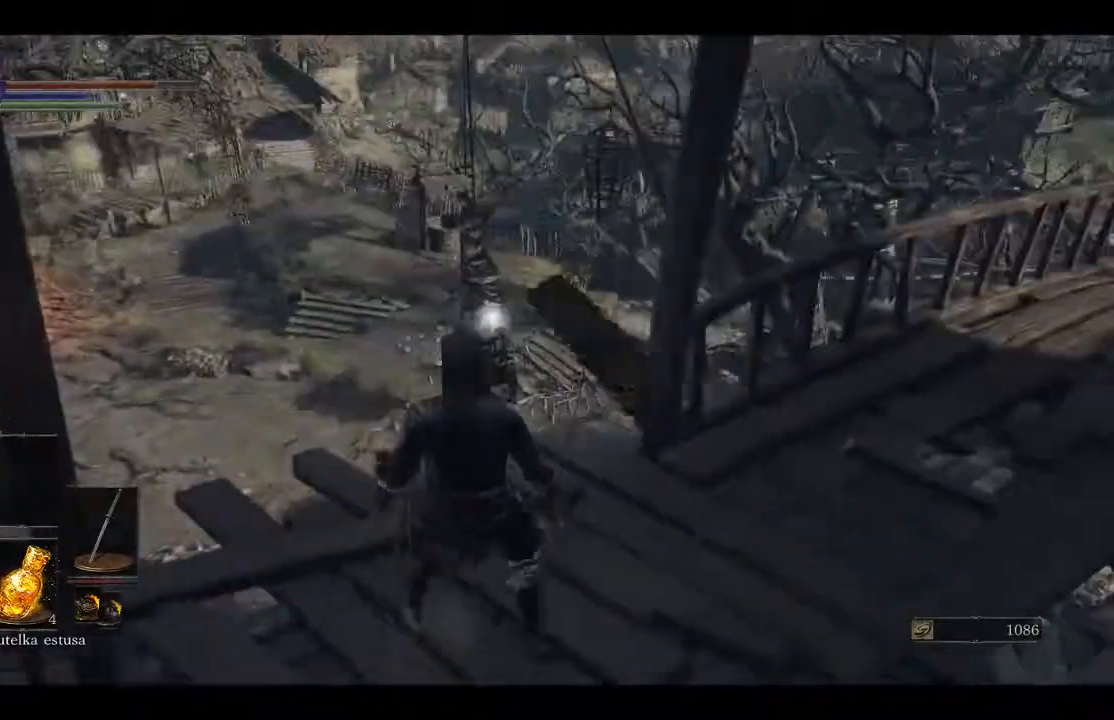
{"buttons": [], "left_stick": "center", "right_stick": "center", "events": [[17, "right_stick", "center"], [183, "R1", "down"], [233, "left_stick", "center"], [317, "R1", "up"]]}
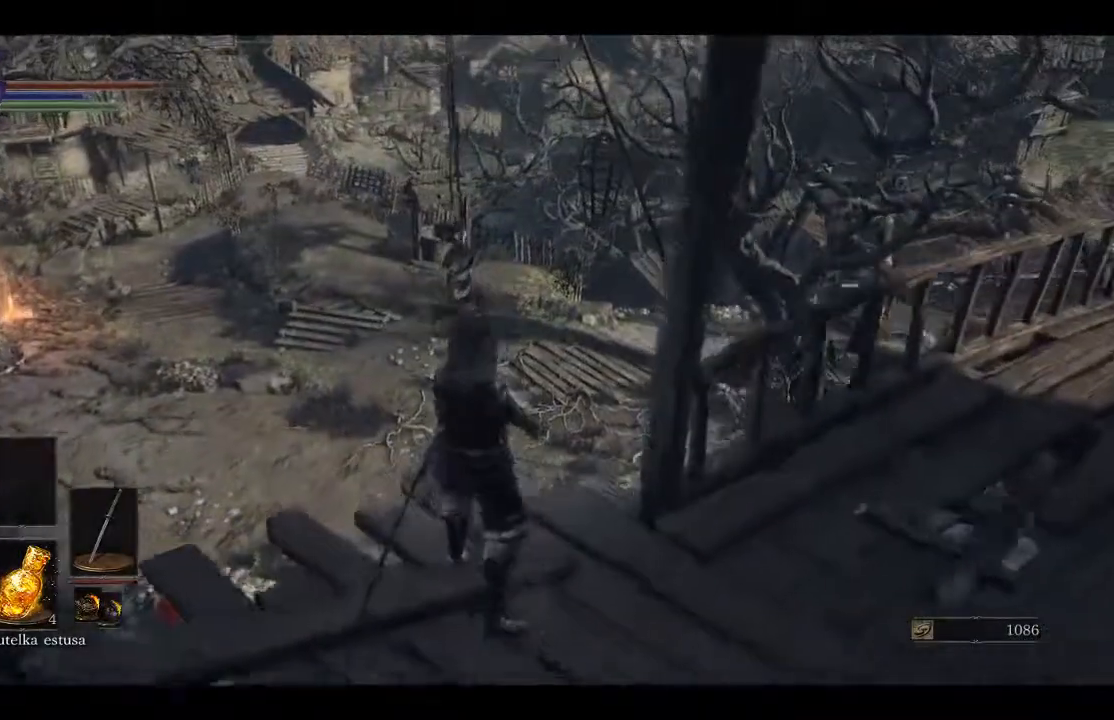
{"buttons": [], "left_stick": "center", "right_stick": "center", "events": []}
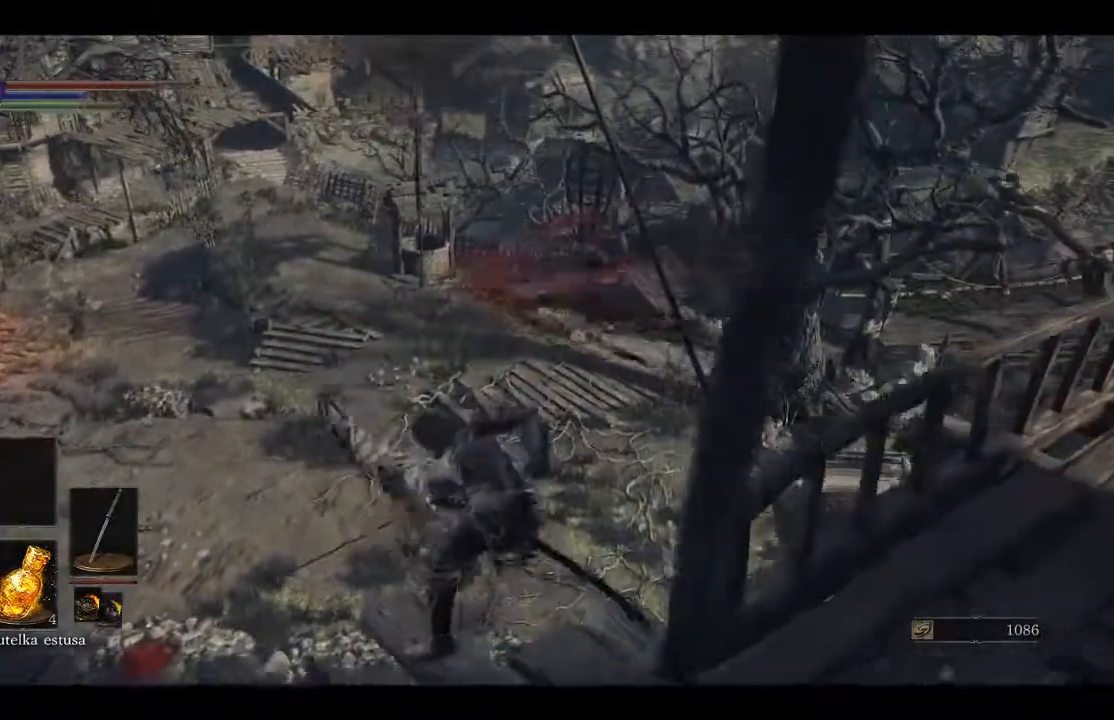
{"buttons": [], "left_stick": "center", "right_stick": "center", "events": []}
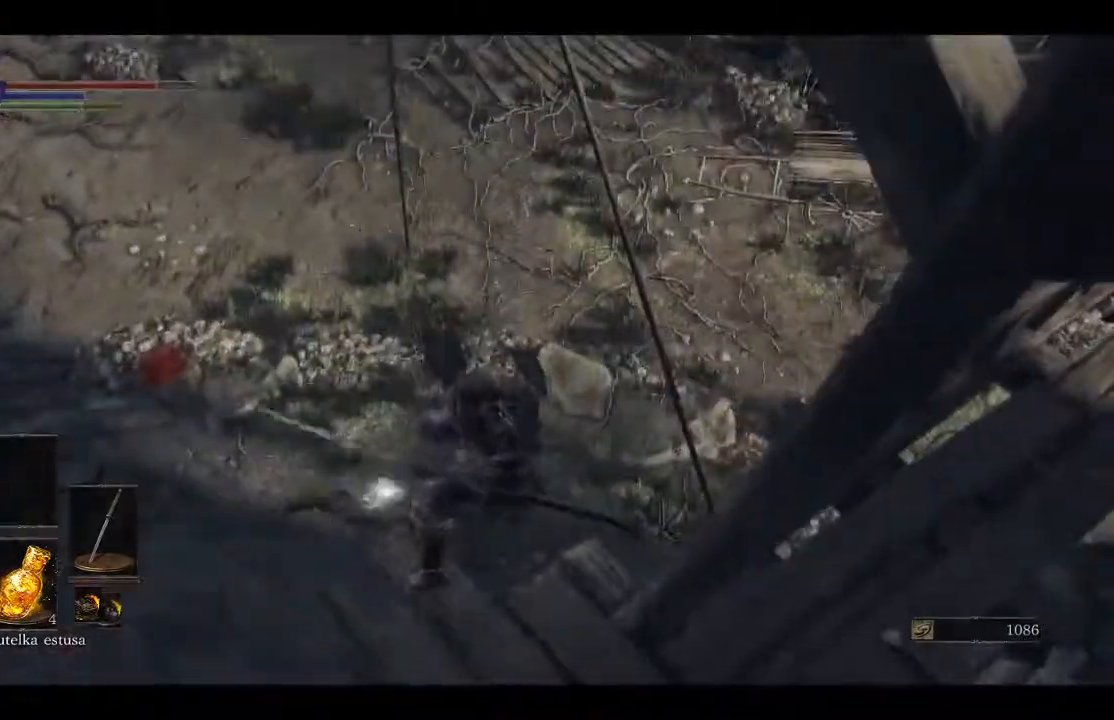
{"buttons": [], "left_stick": "up-left", "right_stick": "center", "events": [[500, "left_stick", "up-left"]]}
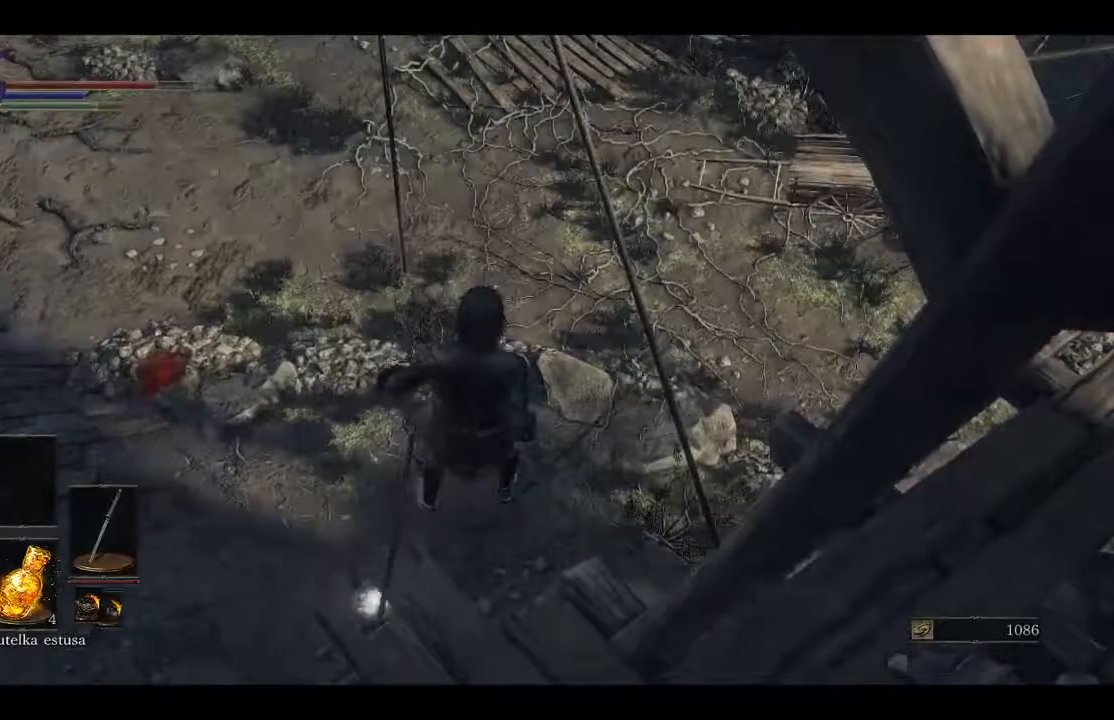
{"buttons": [], "left_stick": "up-left", "right_stick": "down-left", "events": [[317, "right_stick", "down-left"]]}
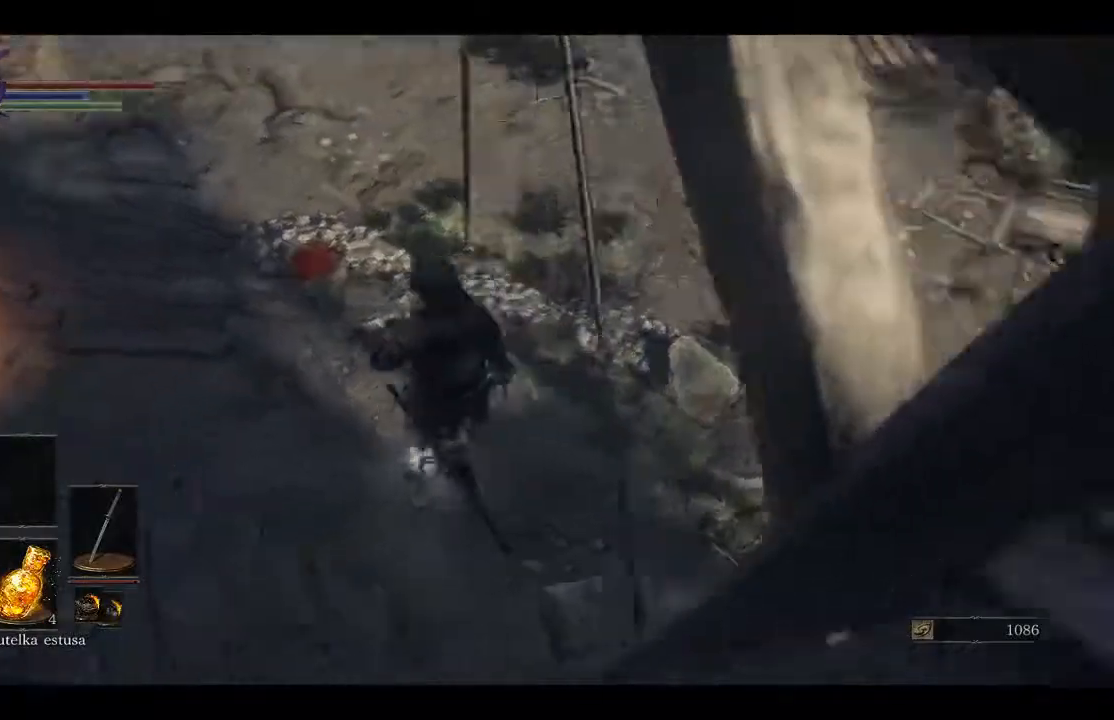
{"buttons": [], "left_stick": "up-left", "right_stick": "center", "events": [[117, "right_stick", "center"]]}
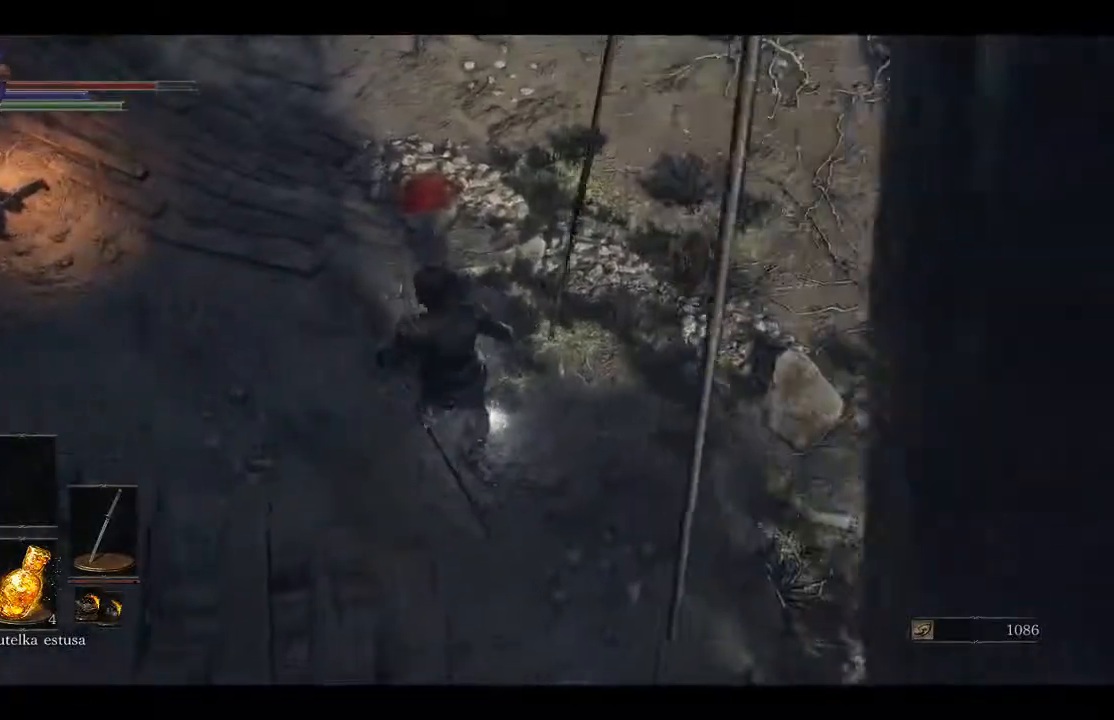
{"buttons": [], "left_stick": "up", "right_stick": "up-right", "events": [[67, "left_stick", "up"], [350, "right_stick", "up-right"]]}
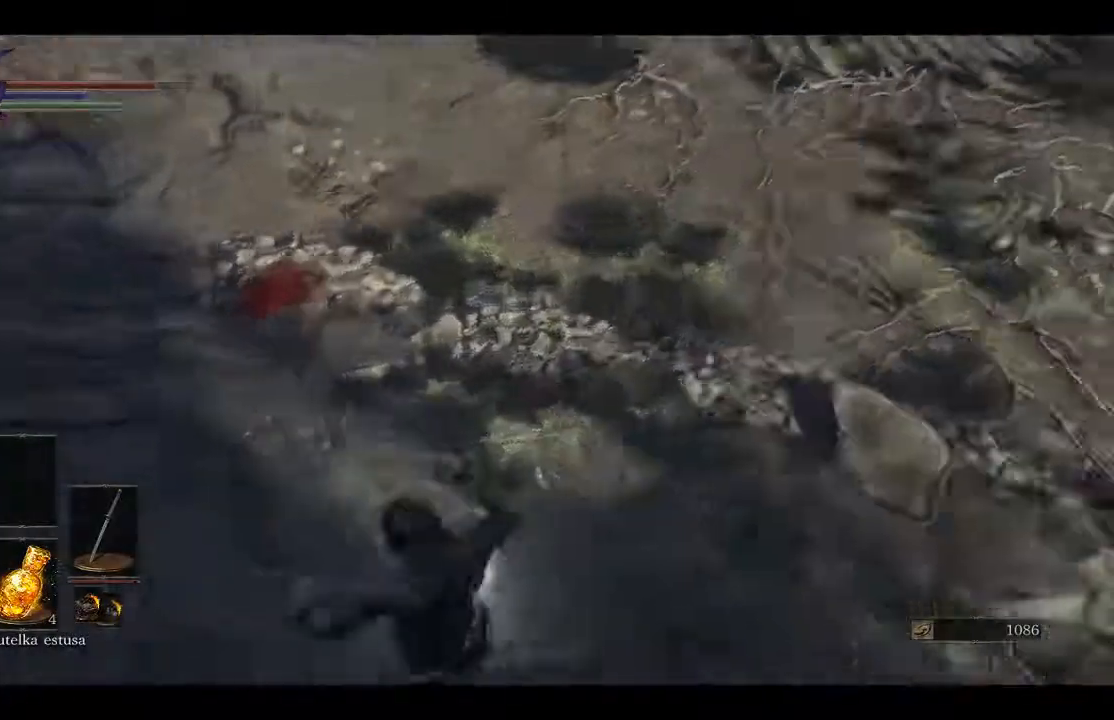
{"buttons": [], "left_stick": "center", "right_stick": "right", "events": [[117, "right_stick", "center"], [200, "left_stick", "center"], [383, "right_stick", "right"]]}
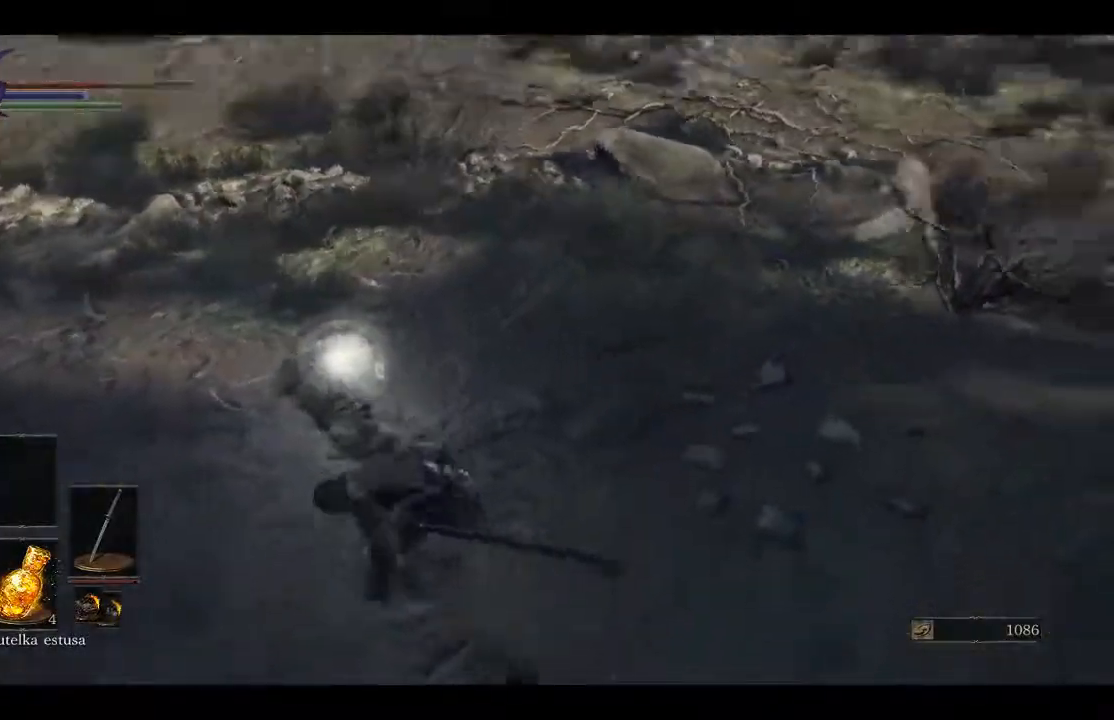
{"buttons": [], "left_stick": "up", "right_stick": "up", "events": [[117, "right_stick", "center"], [350, "left_stick", "up"], [467, "right_stick", "up"]]}
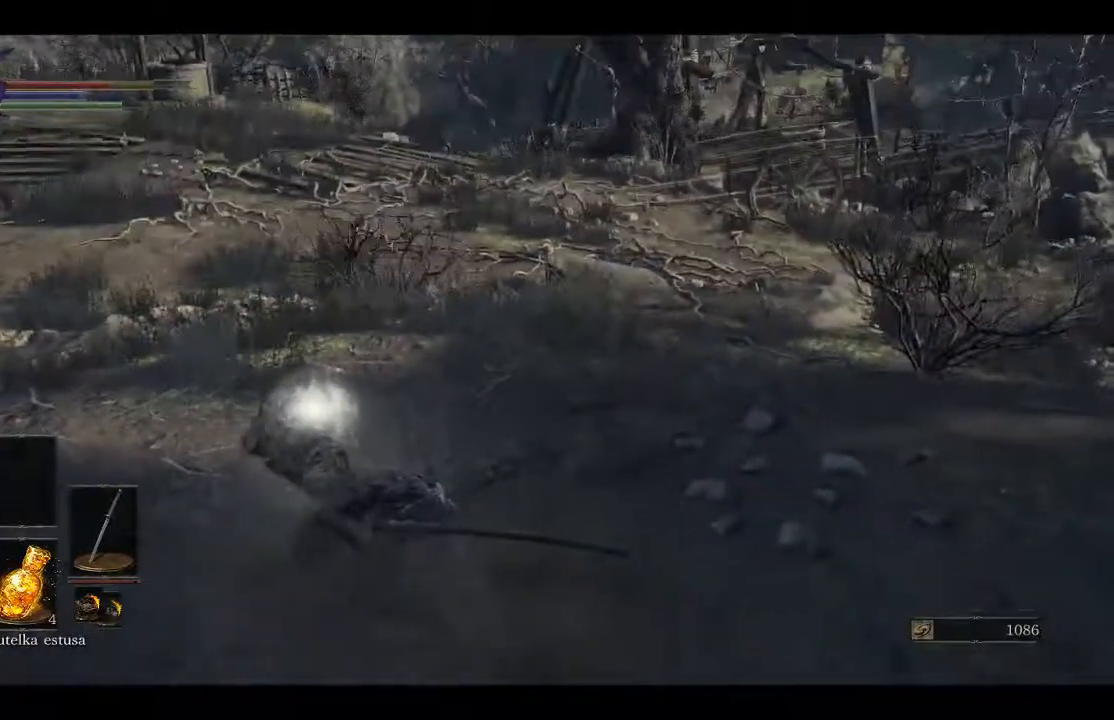
{"buttons": [], "left_stick": "up", "right_stick": "left", "events": [[167, "right_stick", "left"]]}
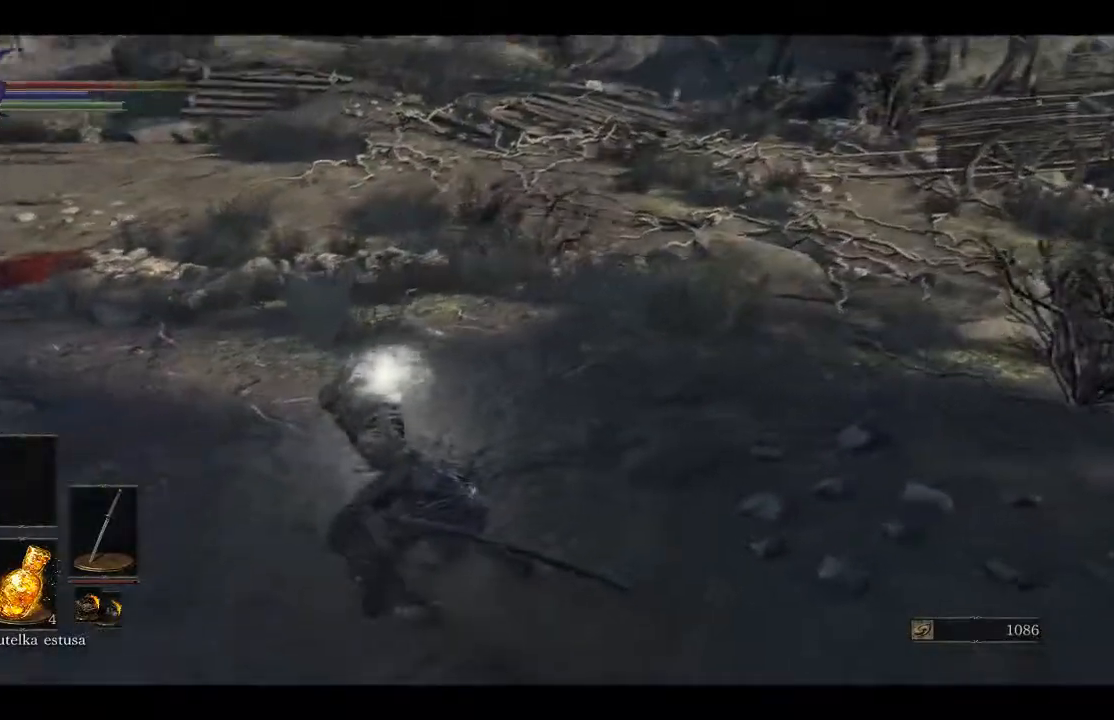
{"buttons": [], "left_stick": "up", "right_stick": "center", "events": [[400, "right_stick", "center"]]}
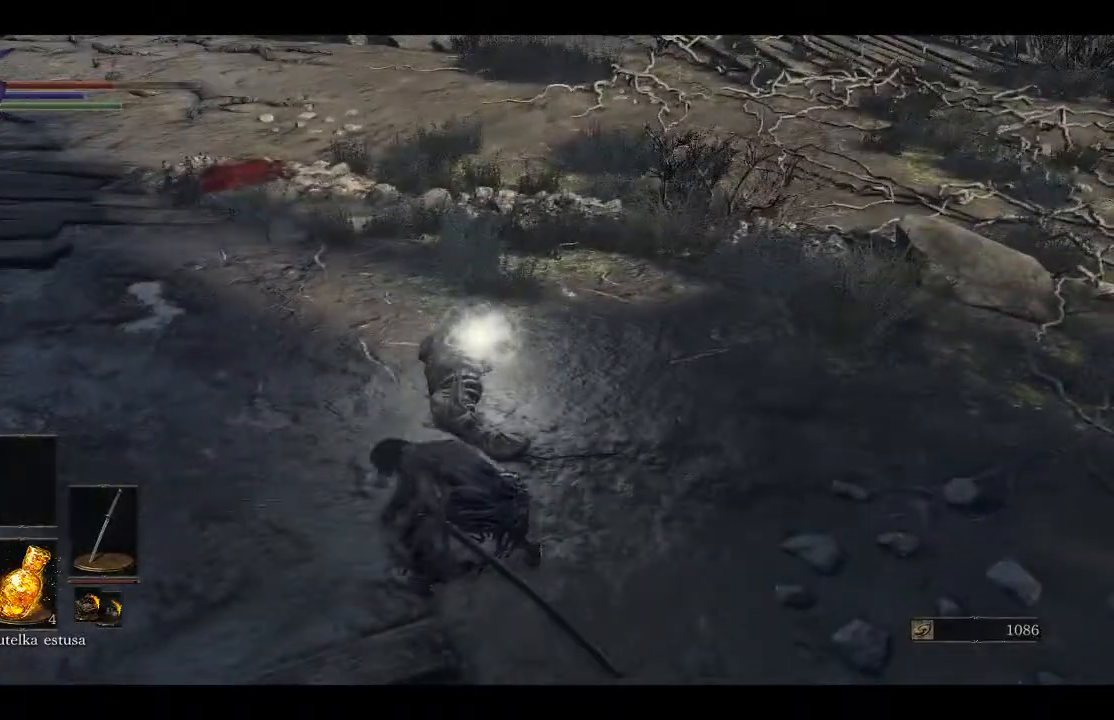
{"buttons": [], "left_stick": "up", "right_stick": "center", "events": []}
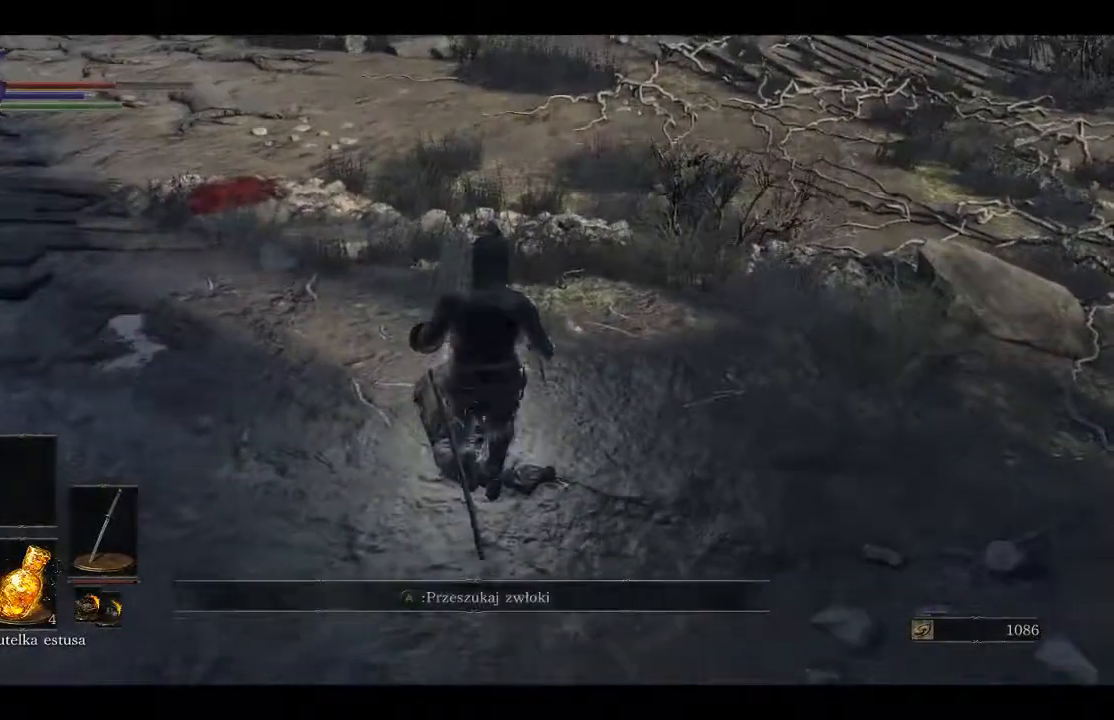
{"buttons": [], "left_stick": "center", "right_stick": "center", "events": [[33, "A", "down"], [67, "left_stick", "center"], [167, "A", "up"]]}
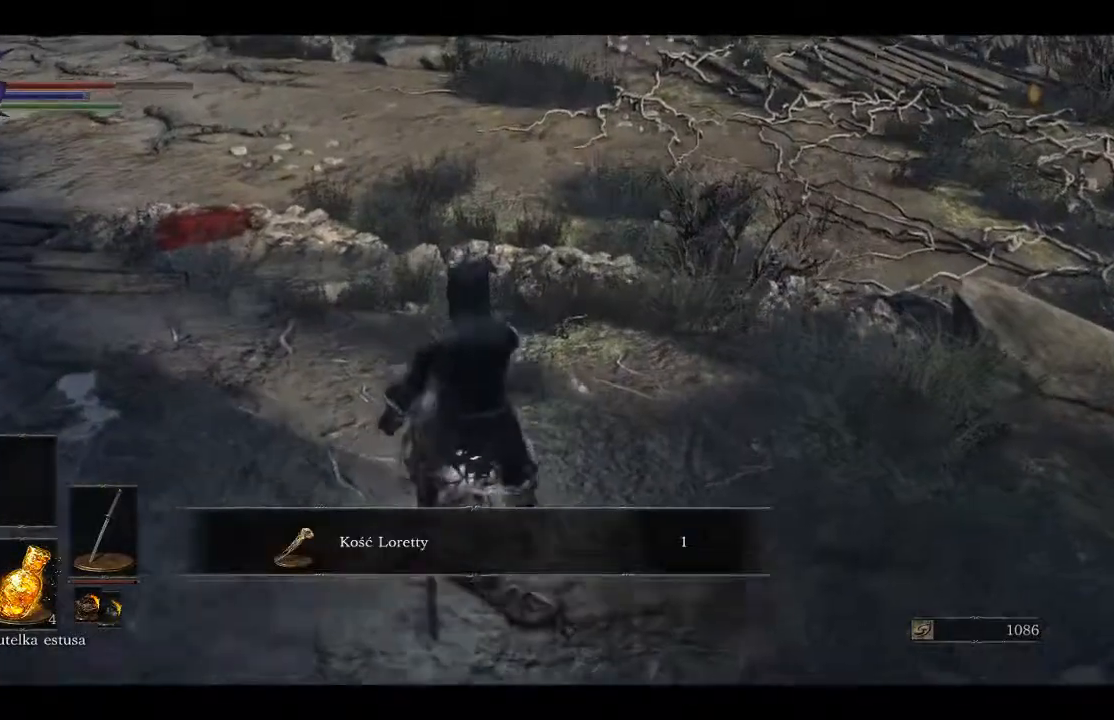
{"buttons": [], "left_stick": "center", "right_stick": "center", "events": []}
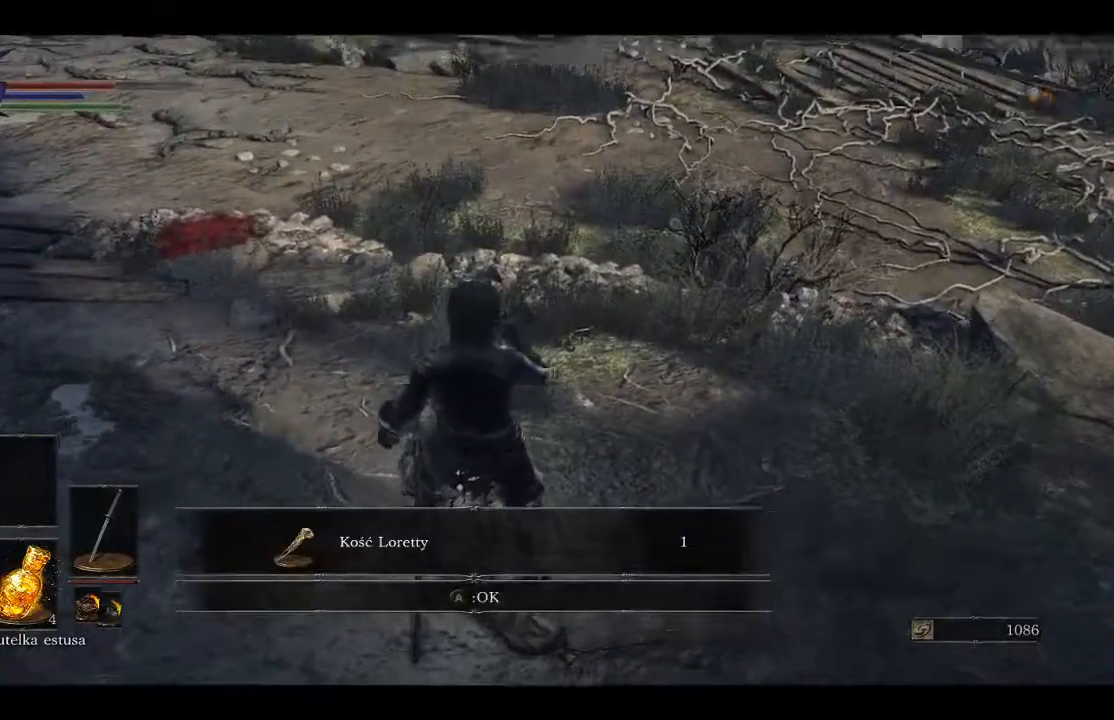
{"buttons": [], "left_stick": "center", "right_stick": "left", "events": [[17, "right_stick", "left"]]}
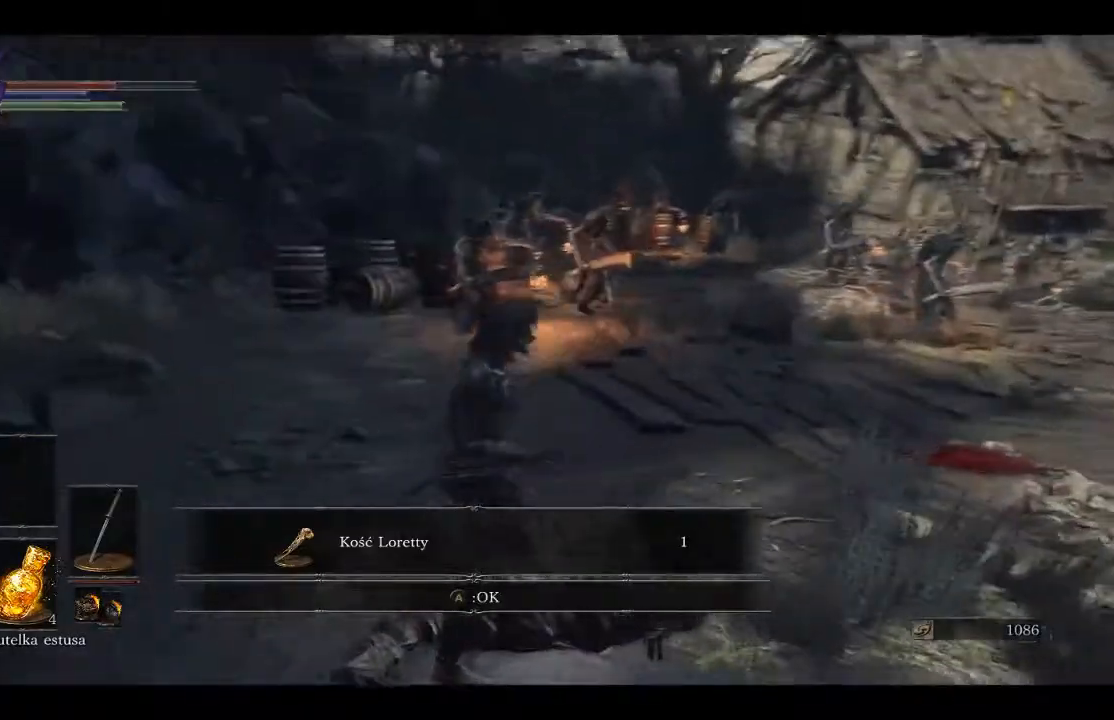
{"buttons": ["A"], "left_stick": "center", "right_stick": "center", "events": [[350, "right_stick", "center"], [467, "A", "down"]]}
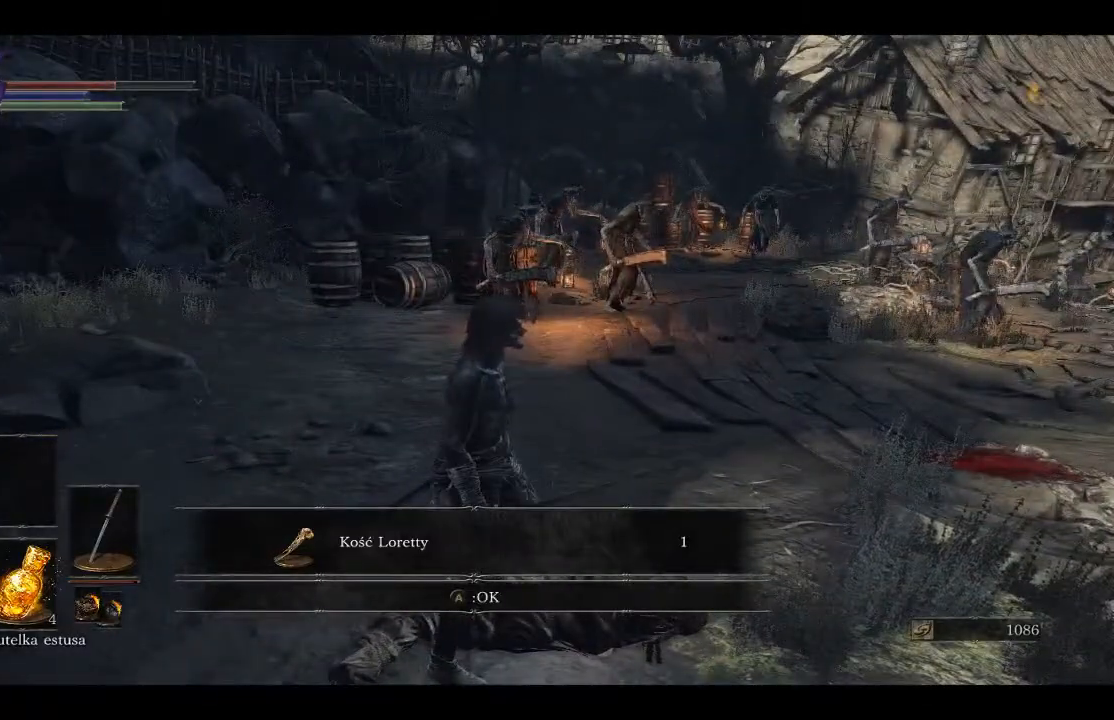
{"buttons": [], "left_stick": "center", "right_stick": "down-left", "events": [[83, "A", "up"], [467, "right_stick", "down-left"]]}
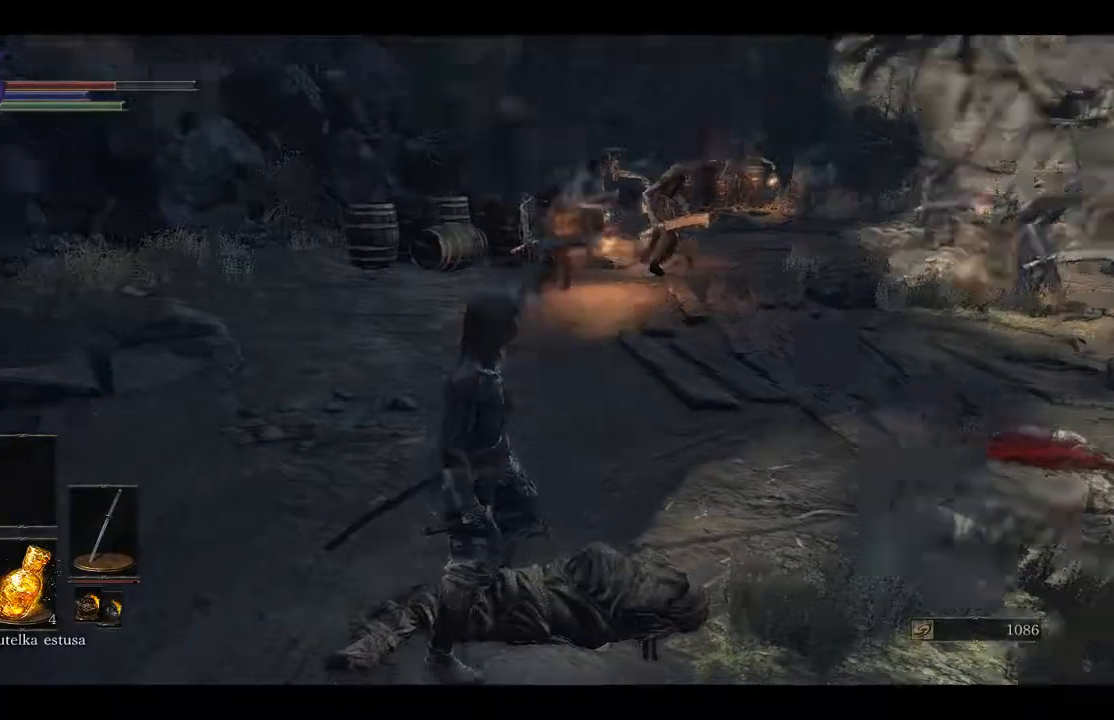
{"buttons": [], "left_stick": "center", "right_stick": "center", "events": [[183, "right_stick", "center"]]}